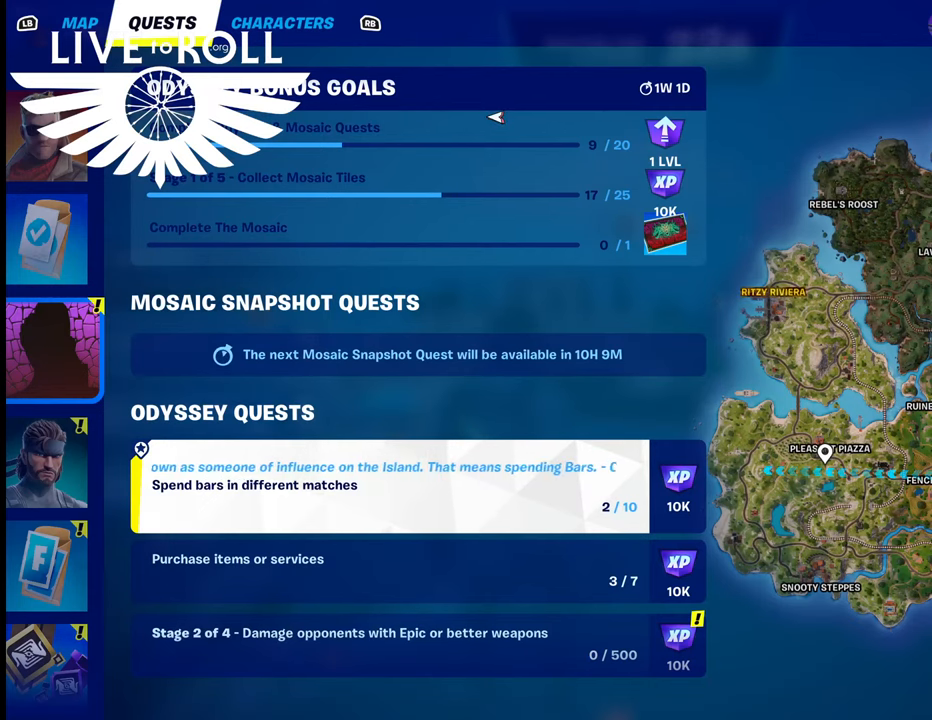
Gameplay with a controller (Xbox layout); each line is a JSON object with the inputs held at the frame after it. "events" lists button and stick changes between this image and that frame as [ms after this image, input, new state], when the widget could be followed in between.
{"buttons": [], "left_stick": "left", "right_stick": "center", "events": [[100, "left_stick", "down"], [233, "left_stick", "center"], [467, "left_stick", "left"]]}
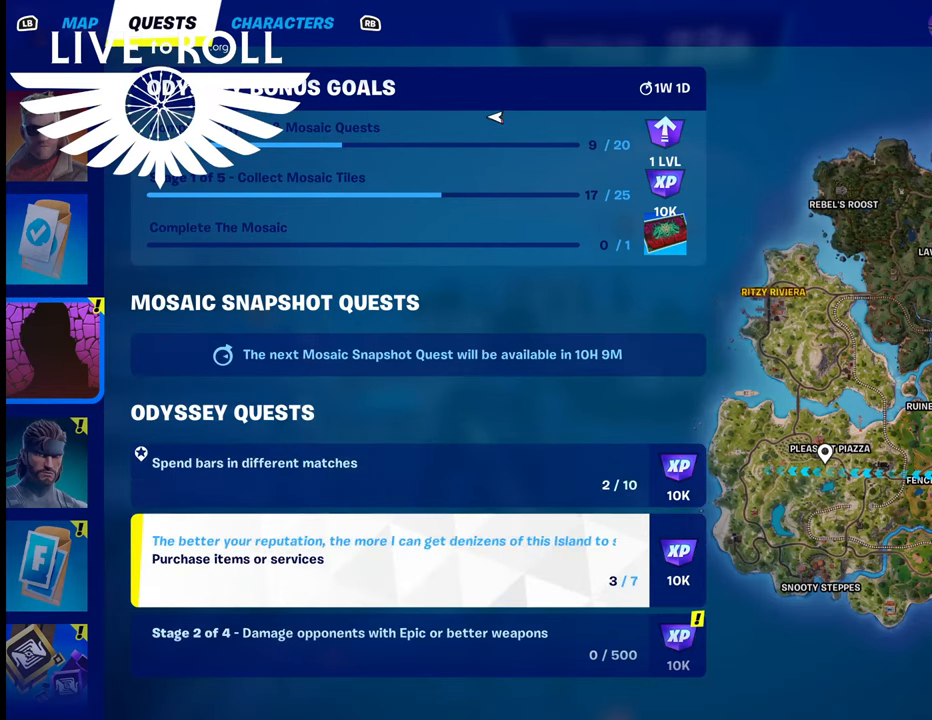
{"buttons": [], "left_stick": "center", "right_stick": "center", "events": [[233, "left_stick", "center"]]}
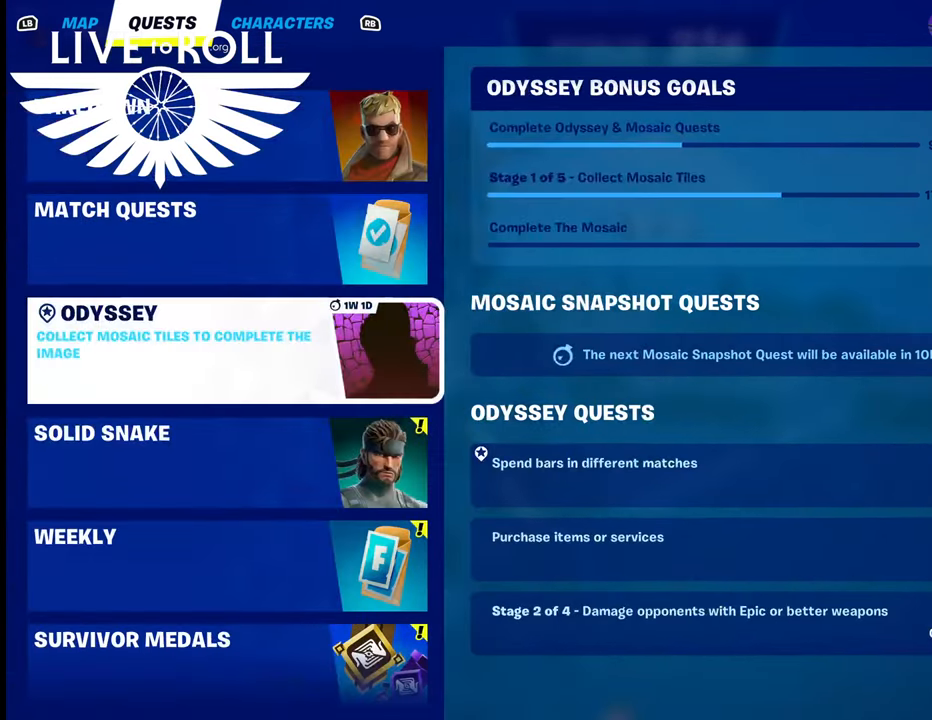
{"buttons": [], "left_stick": "center", "right_stick": "center", "events": [[67, "left_stick", "down"], [200, "left_stick", "center"]]}
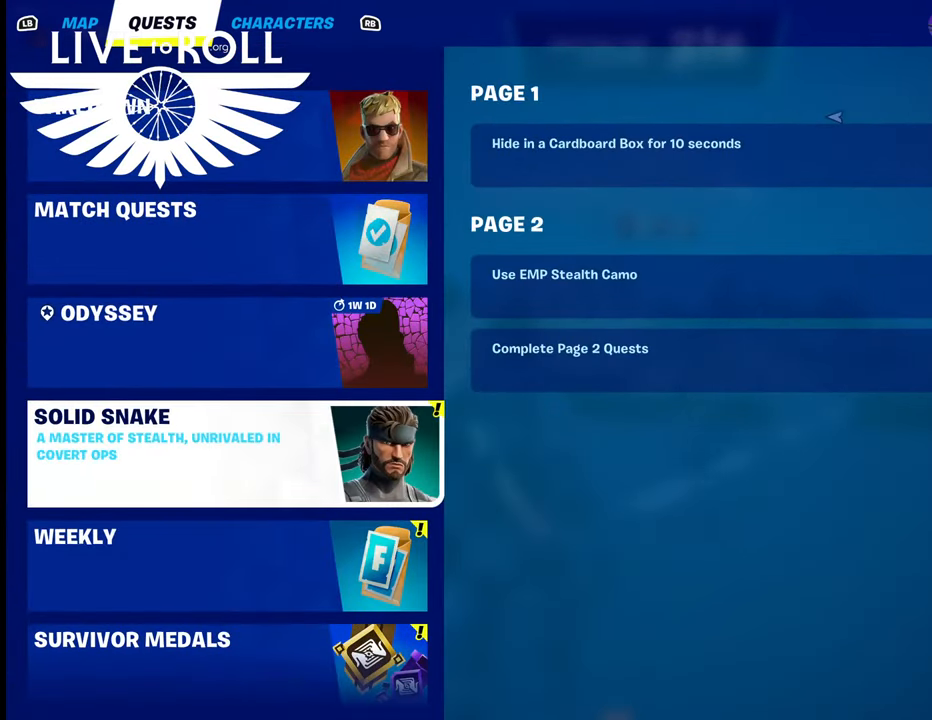
{"buttons": [], "left_stick": "center", "right_stick": "center", "events": []}
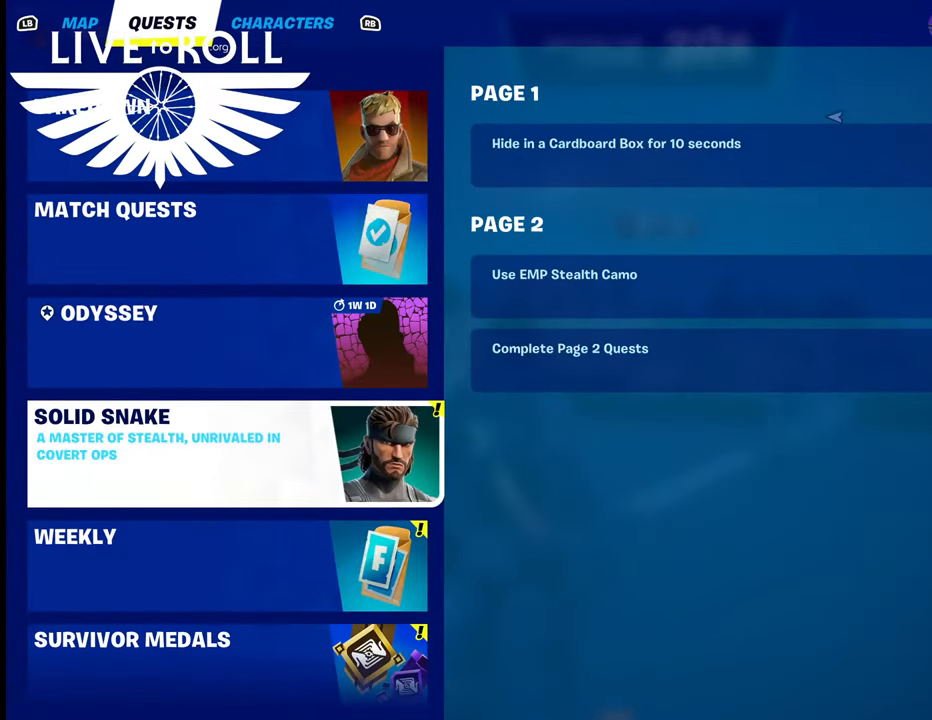
{"buttons": [], "left_stick": "center", "right_stick": "center", "events": []}
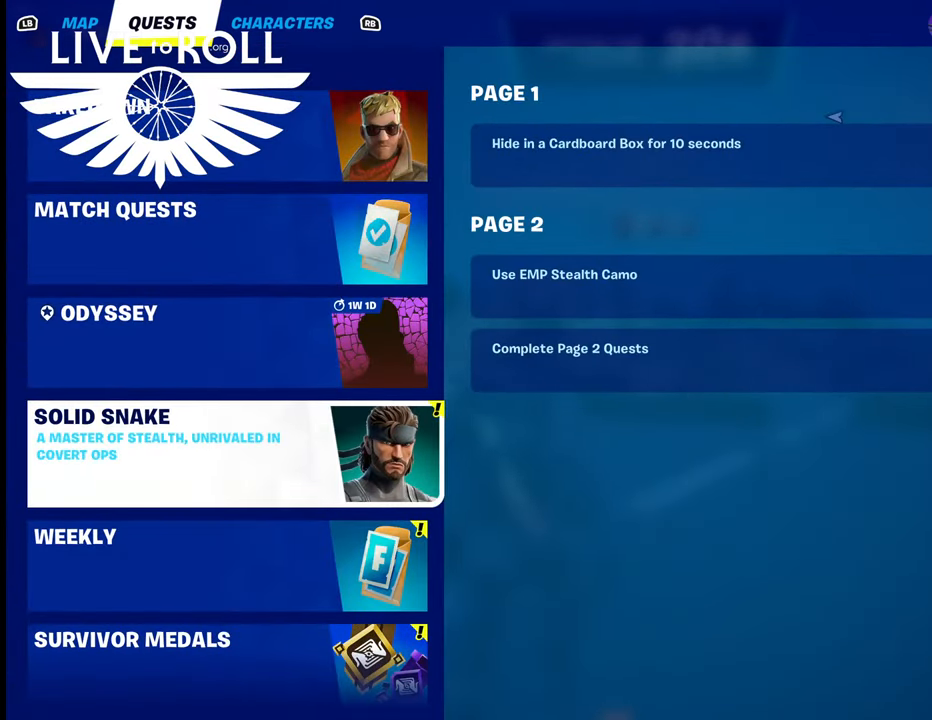
{"buttons": [], "left_stick": "center", "right_stick": "center", "events": []}
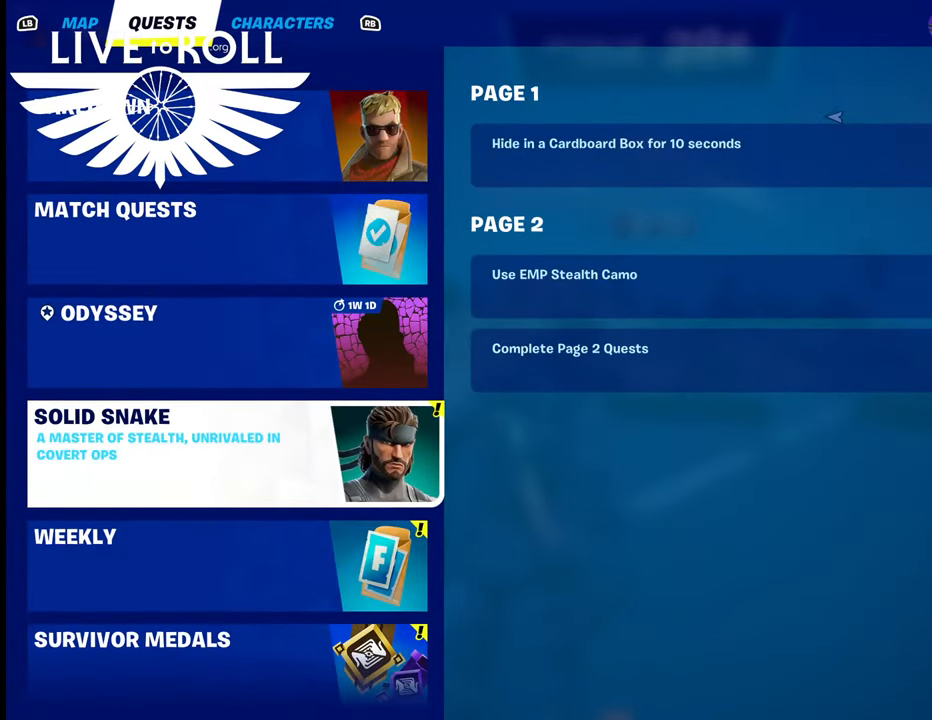
{"buttons": [], "left_stick": "center", "right_stick": "center", "events": []}
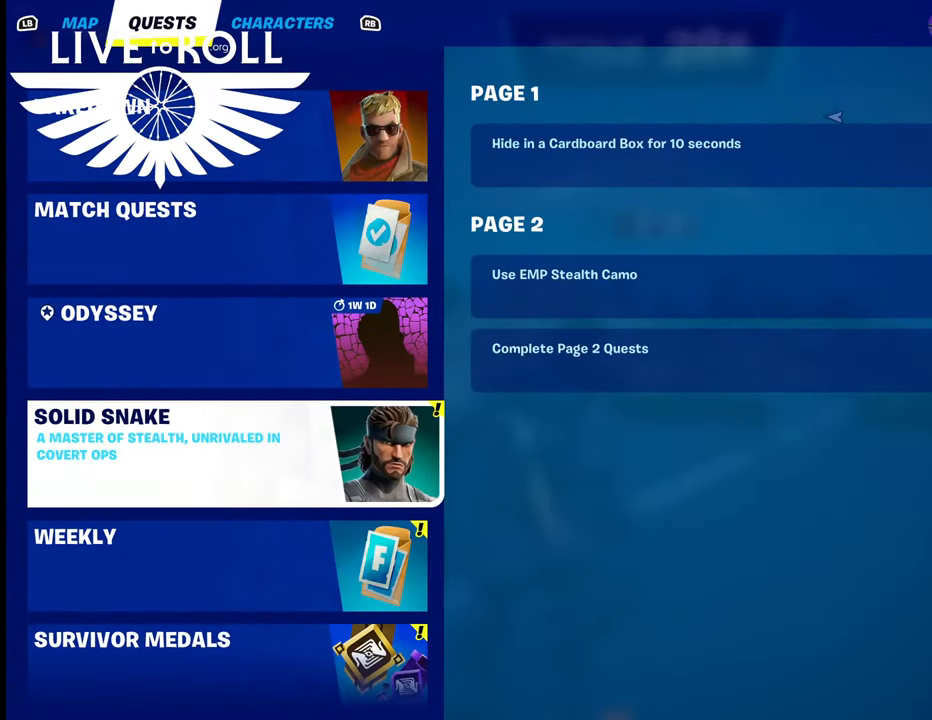
{"buttons": [], "left_stick": "up", "right_stick": "center", "events": [[433, "left_stick", "up"]]}
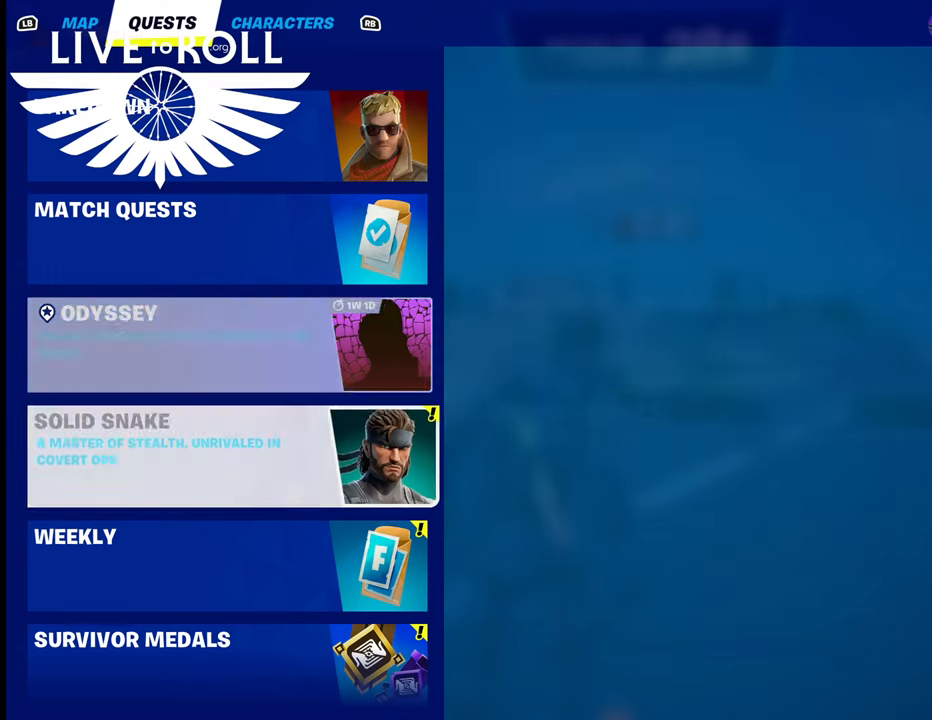
{"buttons": [], "left_stick": "up", "right_stick": "center", "events": [[133, "left_stick", "center"], [267, "left_stick", "up"]]}
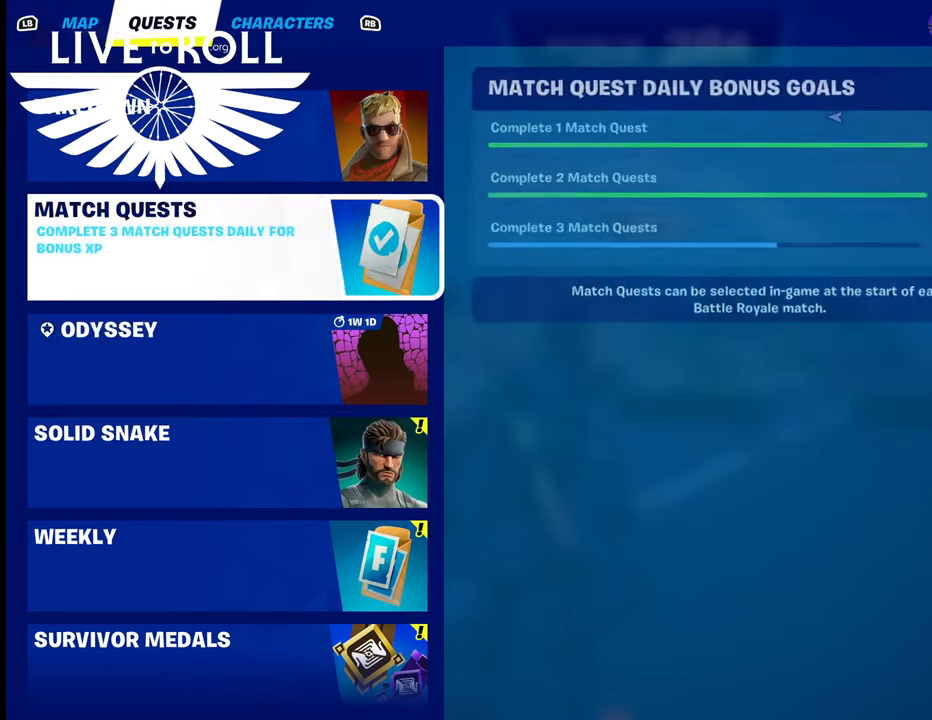
{"buttons": [], "left_stick": "up", "right_stick": "center", "events": []}
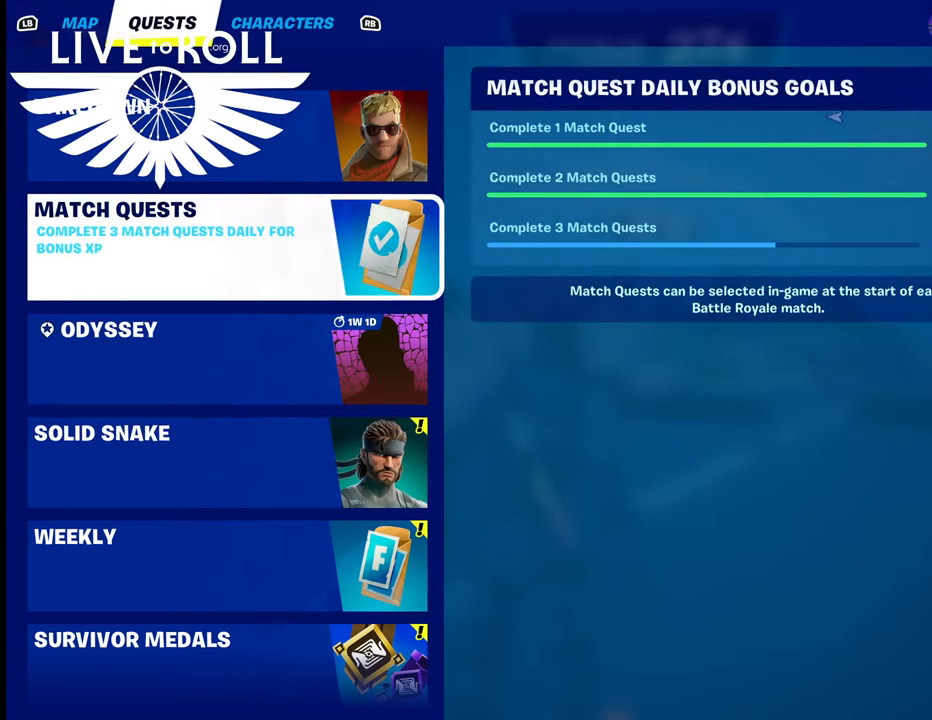
{"buttons": [], "left_stick": "up", "right_stick": "center", "events": []}
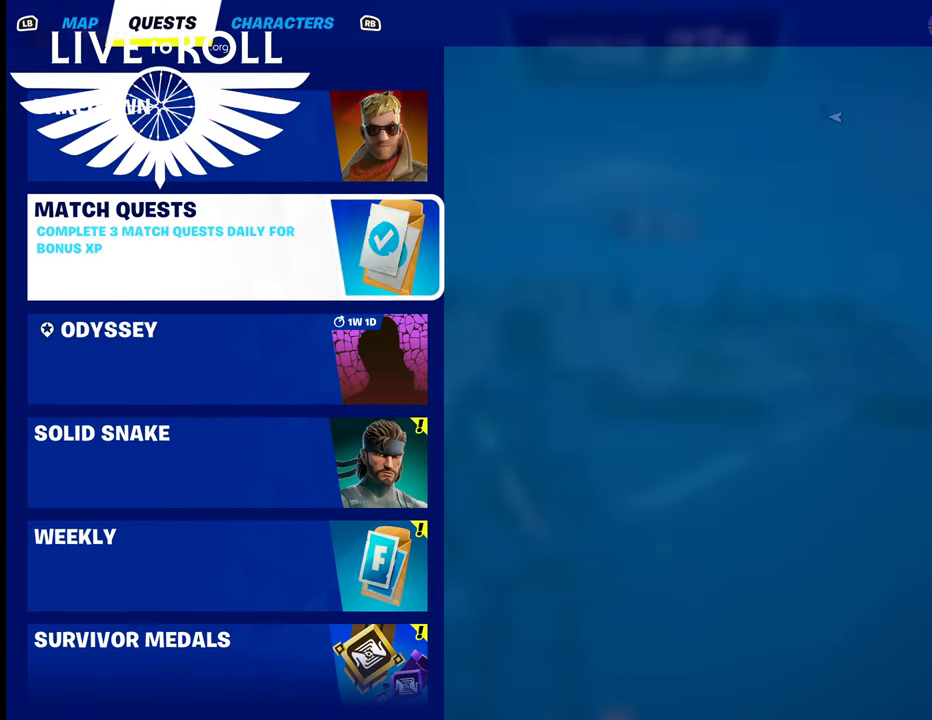
{"buttons": [], "left_stick": "center", "right_stick": "center", "events": [[267, "left_stick", "center"]]}
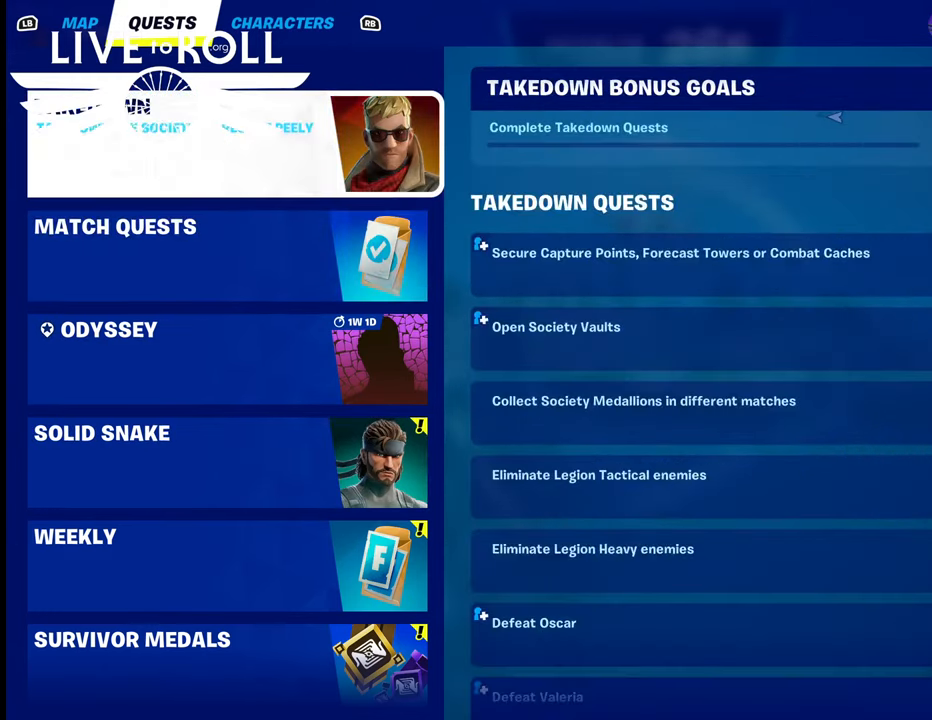
{"buttons": [], "left_stick": "center", "right_stick": "center", "events": [[100, "left_stick", "down"], [267, "left_stick", "center"]]}
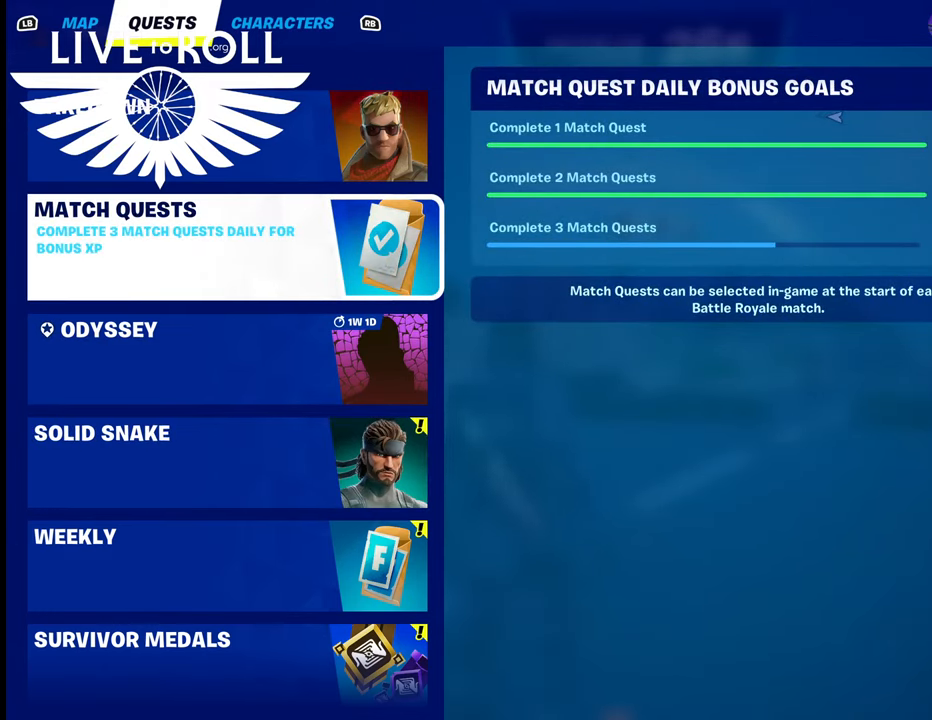
{"buttons": [], "left_stick": "center", "right_stick": "center", "events": []}
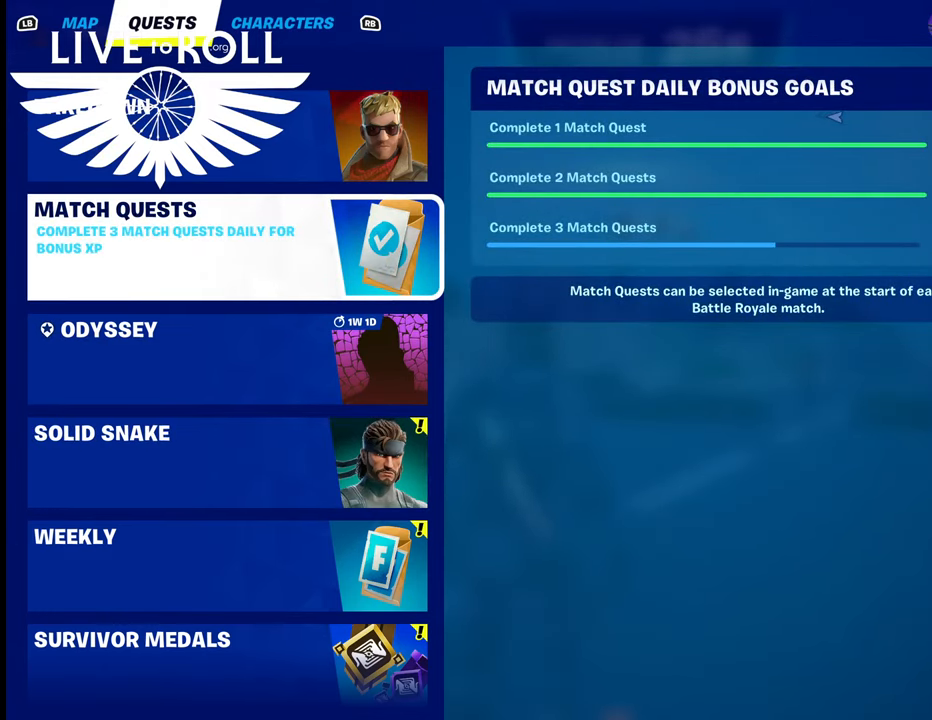
{"buttons": [], "left_stick": "center", "right_stick": "center", "events": []}
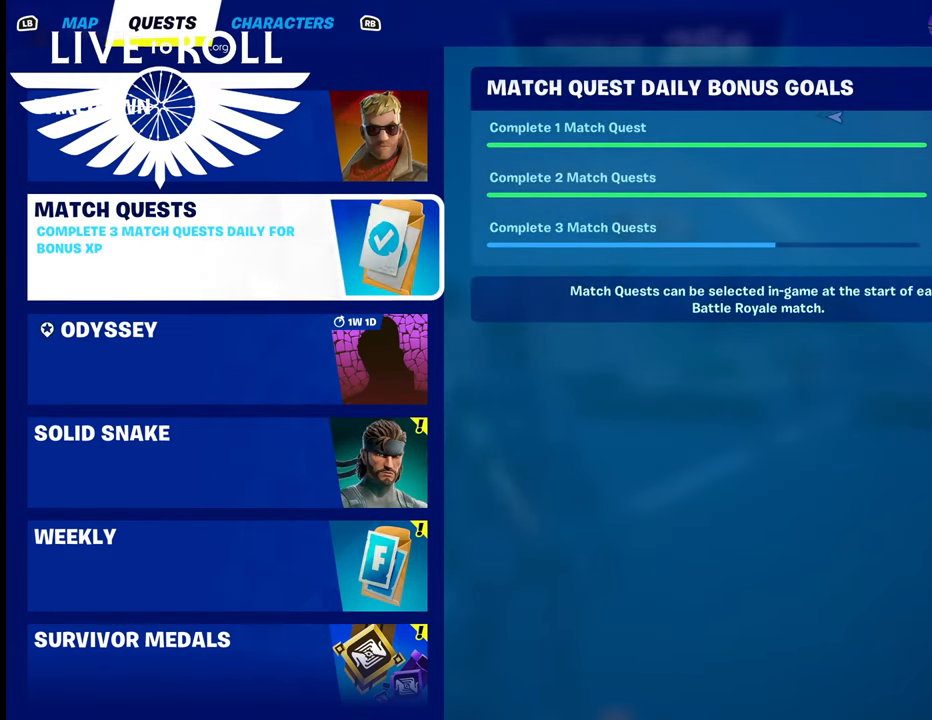
{"buttons": [], "left_stick": "up", "right_stick": "center", "events": [[467, "left_stick", "up"]]}
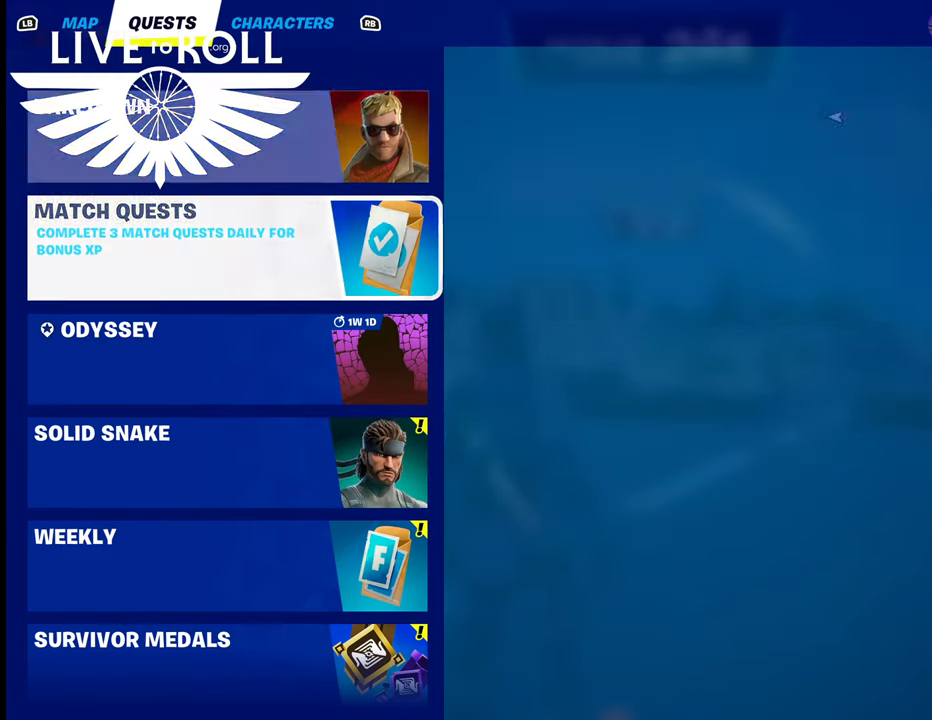
{"buttons": [], "left_stick": "center", "right_stick": "center", "events": [[200, "left_stick", "center"]]}